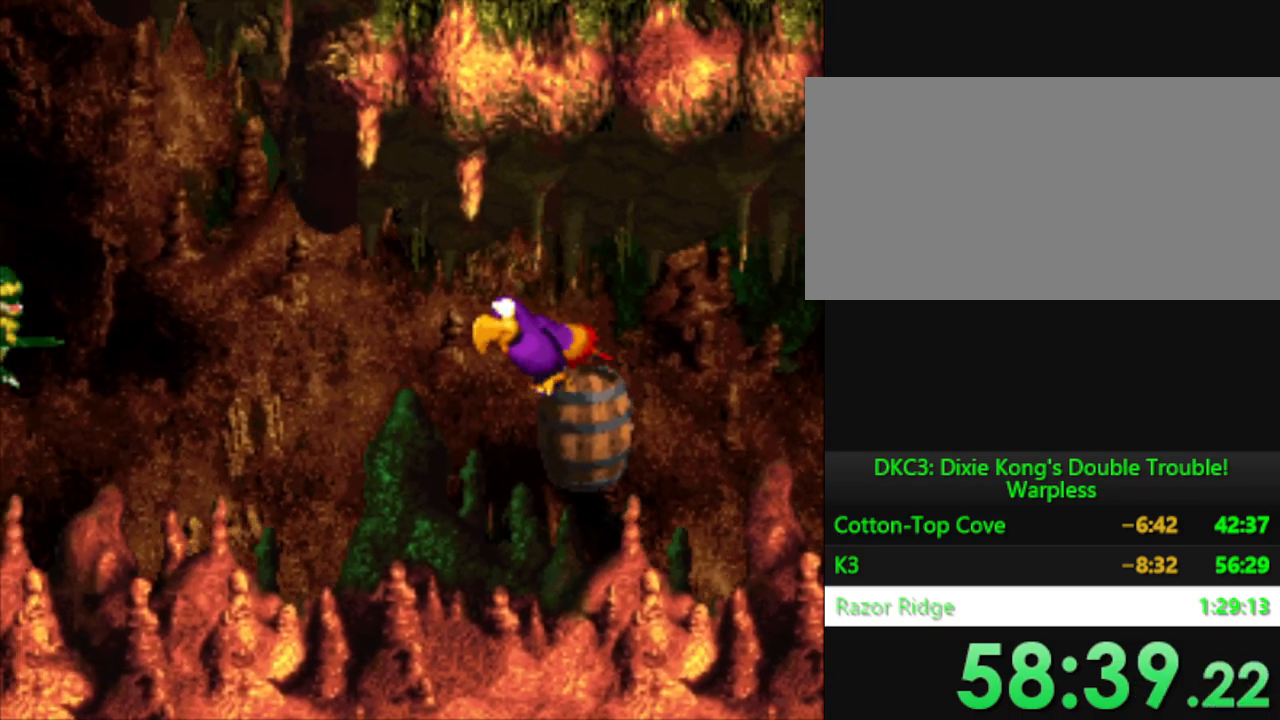
Gameplay with a controller (Nintendo layout); each line is a JSON object with the inputs held at the frame after it. "events" lists button and stick changes between this image and that frame as [ms after this image, input, new state], when the widget could be followed in between. Not read: L3 R3.
{"buttons": ["Y"], "events": []}
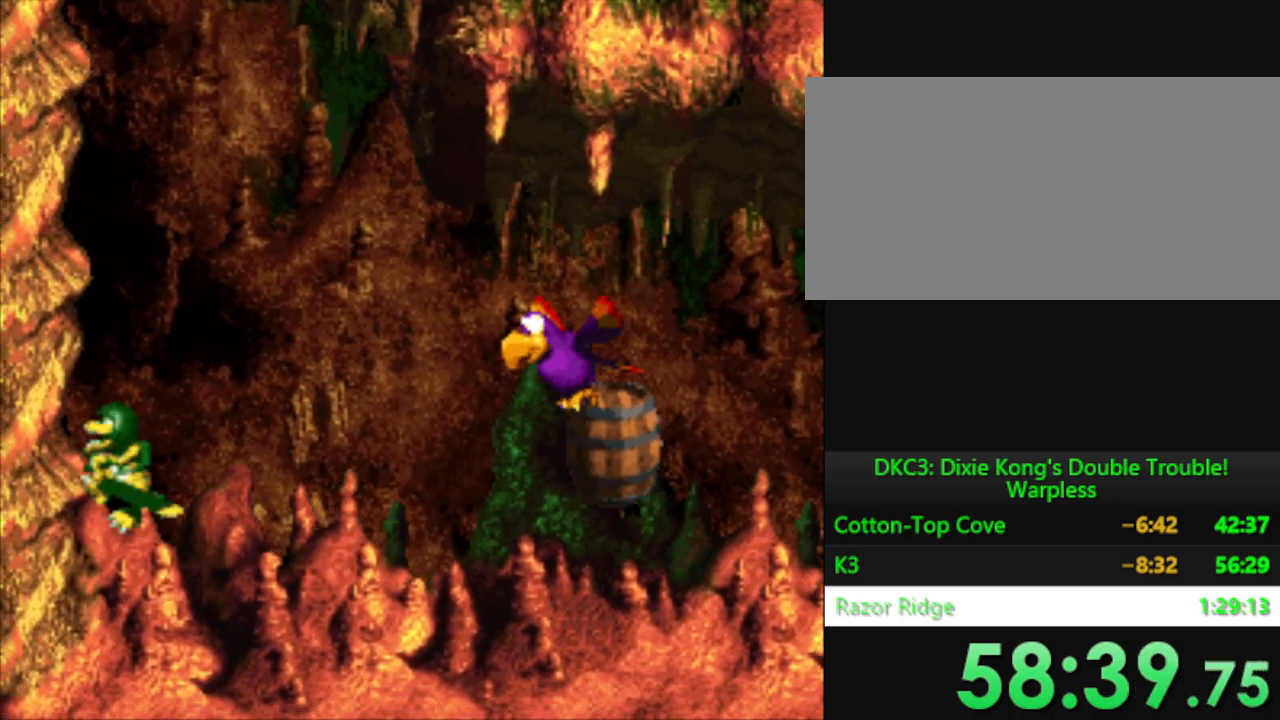
{"buttons": ["Y"], "events": [[300, "B", "down"], [417, "B", "up"]]}
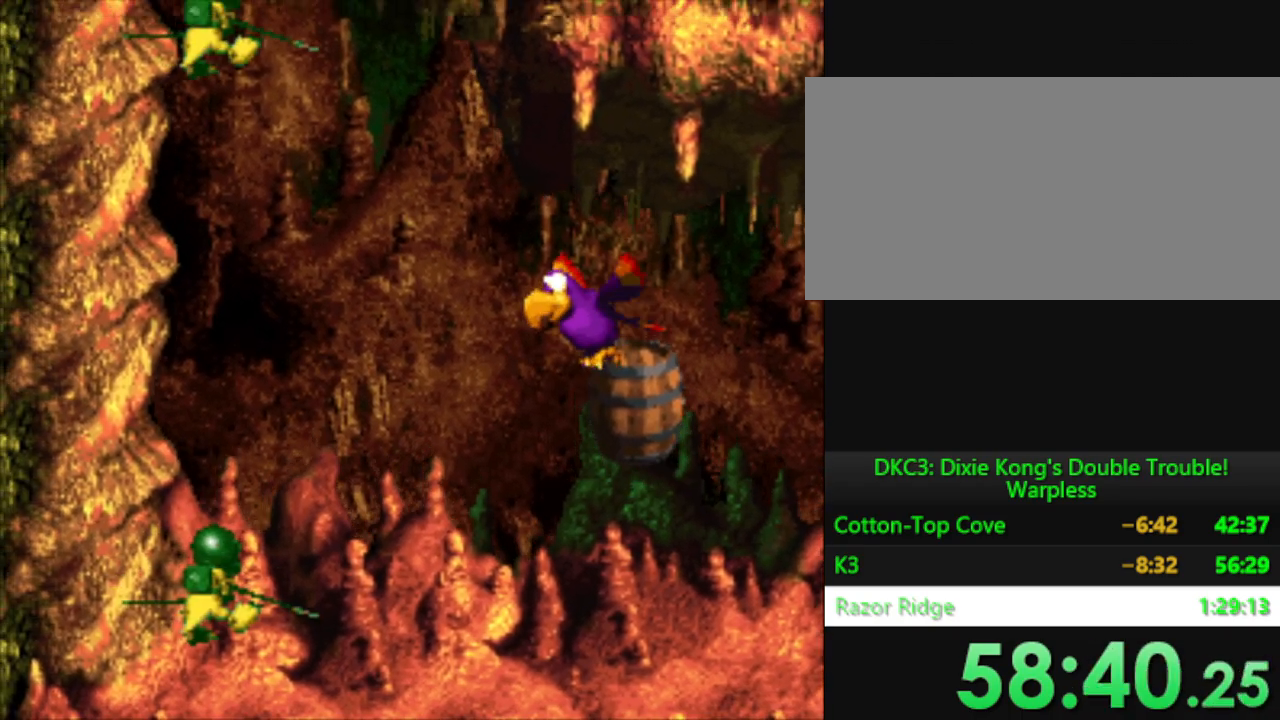
{"buttons": ["Y", "DPAD_LEFT"], "events": [[50, "DPAD_LEFT", "down"], [134, "DPAD_LEFT", "up"], [284, "DPAD_LEFT", "down"]]}
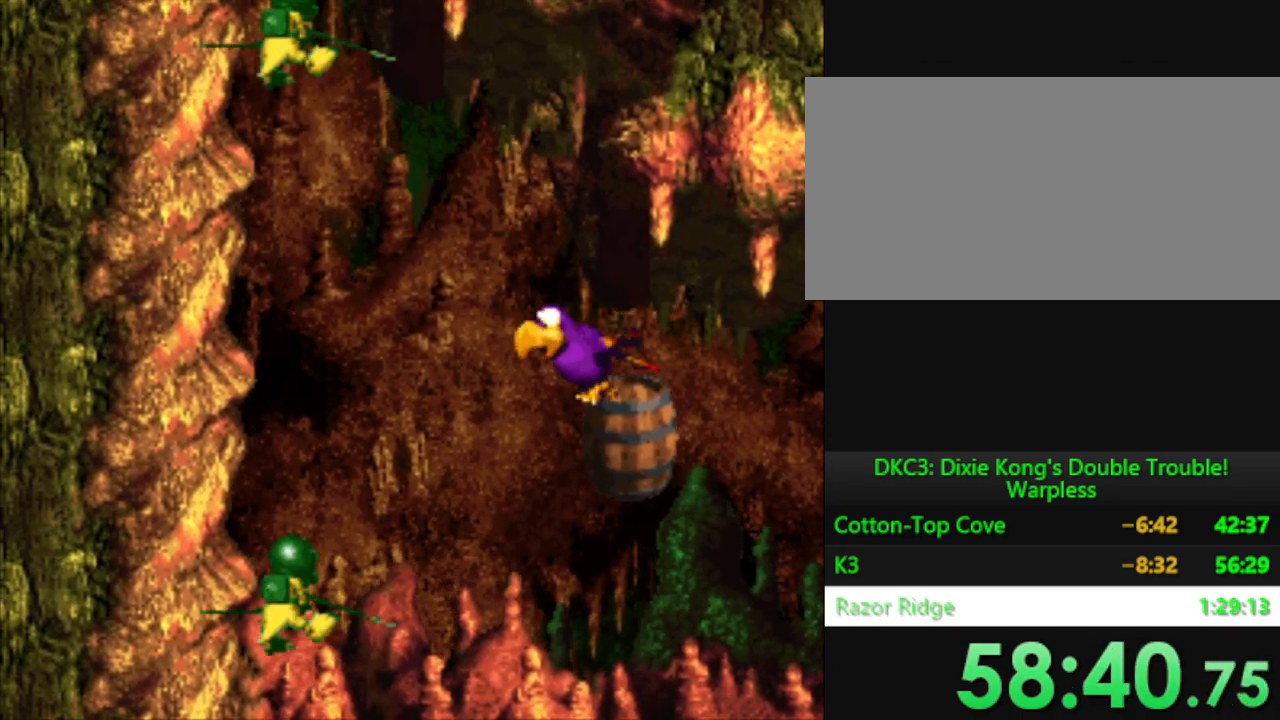
{"buttons": ["Y"], "events": [[17, "B", "down"], [67, "DPAD_LEFT", "up"], [100, "B", "up"], [250, "B", "down"], [350, "B", "up"]]}
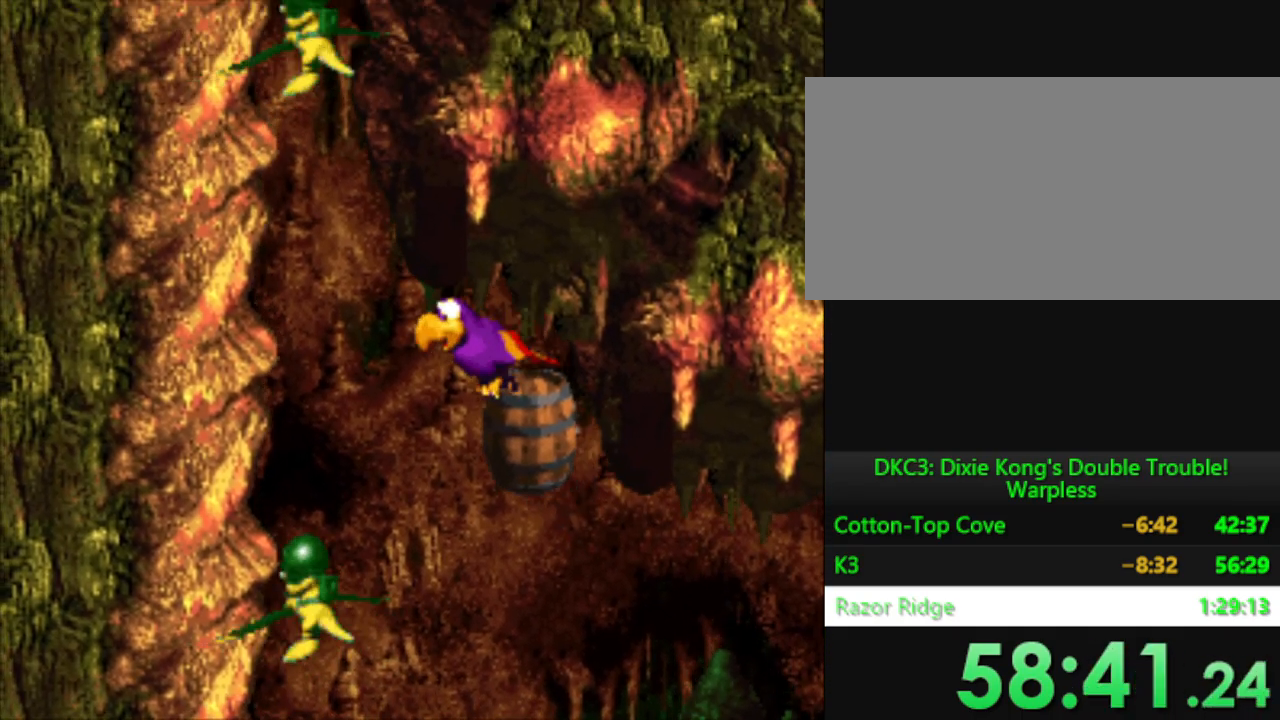
{"buttons": ["B", "Y", "DPAD_UP", "DPAD_LEFT"], "events": [[100, "B", "down"], [184, "B", "up"], [317, "B", "down"], [384, "B", "up"], [501, "B", "down"], [501, "DPAD_LEFT", "down"], [501, "DPAD_UP", "down"]]}
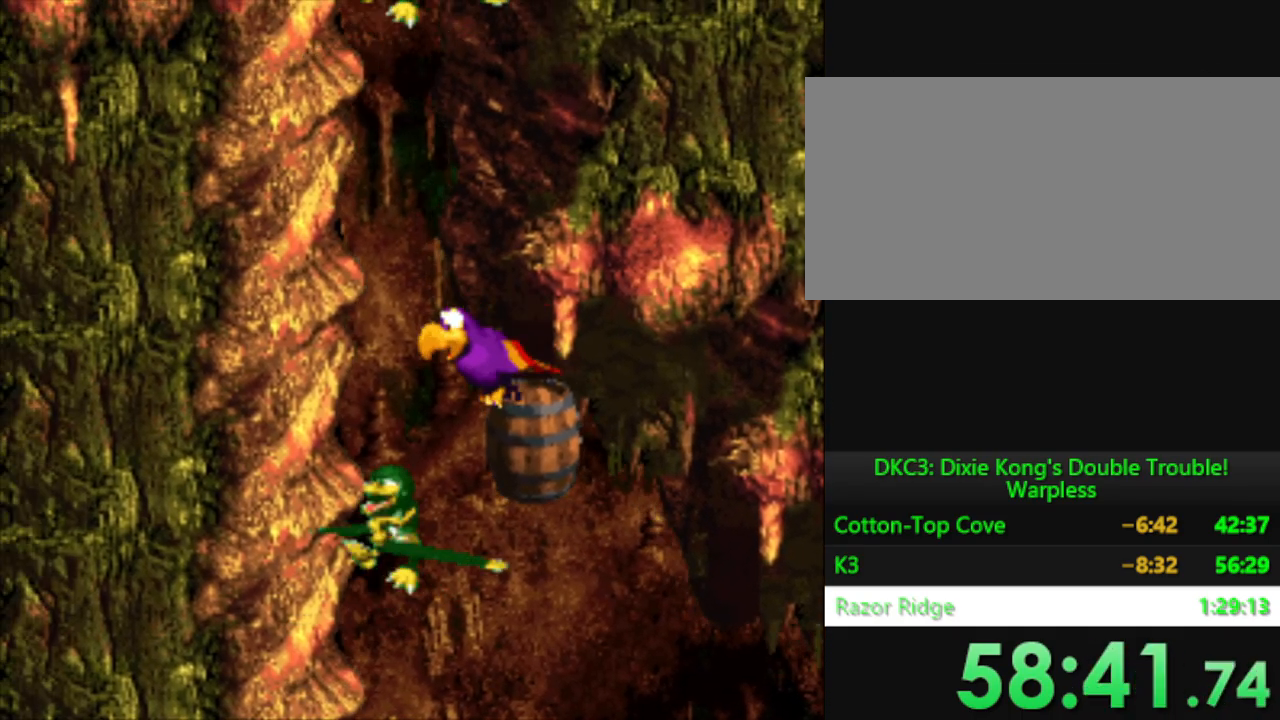
{"buttons": ["B", "Y", "DPAD_UP", "DPAD_LEFT"], "events": [[67, "B", "up"], [167, "B", "down"], [233, "B", "up"], [333, "B", "down"], [417, "B", "up"], [500, "B", "down"]]}
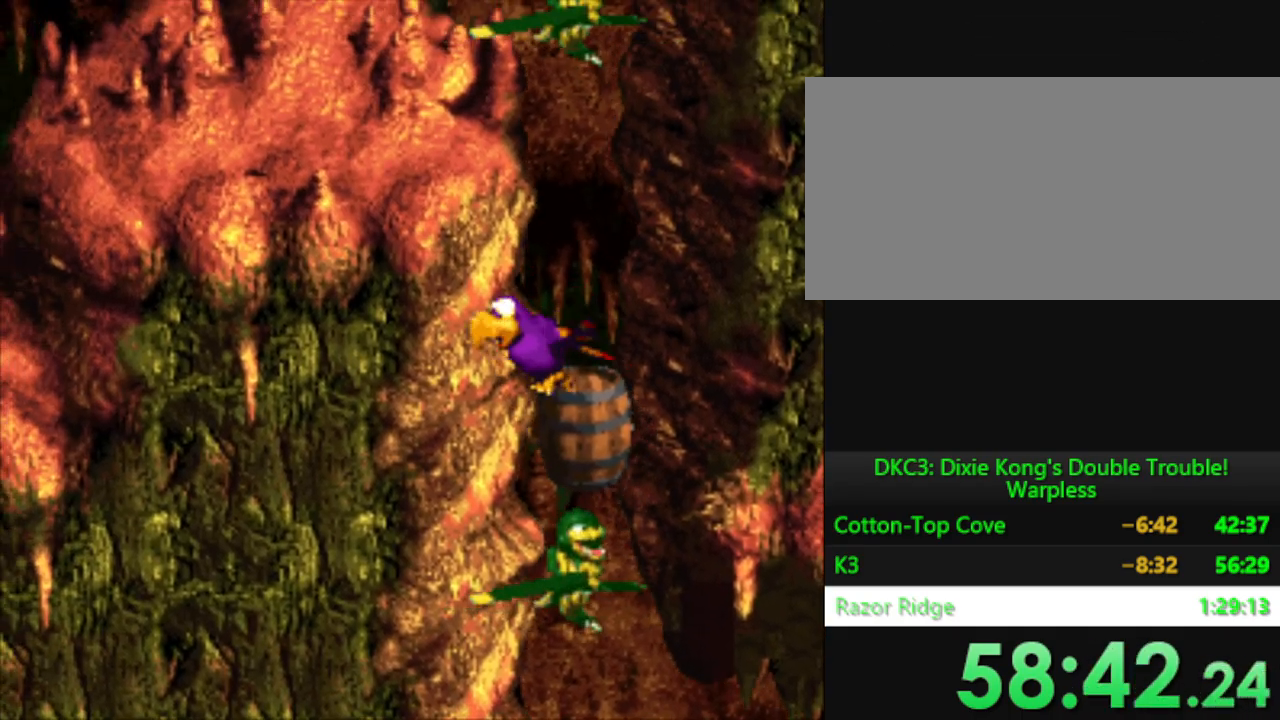
{"buttons": ["B", "Y", "DPAD_LEFT"], "events": [[84, "B", "up"], [184, "B", "down"], [284, "B", "up"], [417, "B", "down"], [417, "DPAD_UP", "up"]]}
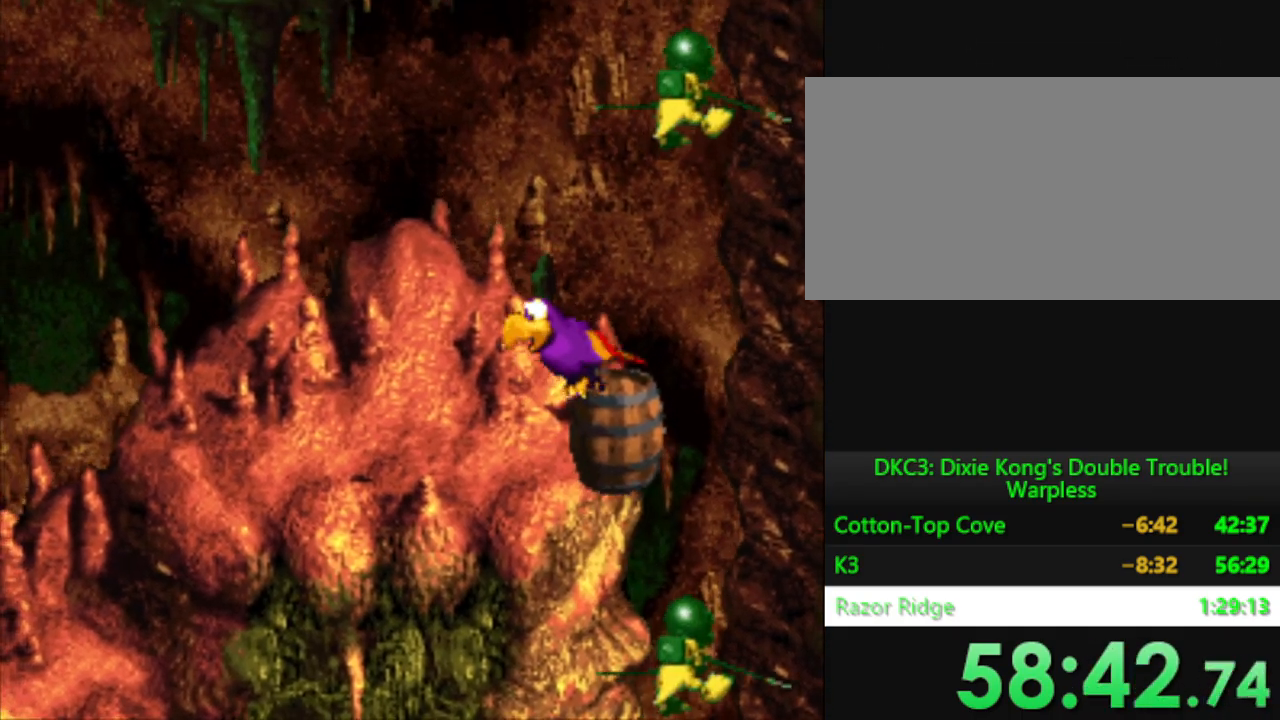
{"buttons": ["Y", "DPAD_LEFT"], "events": [[17, "B", "up"]]}
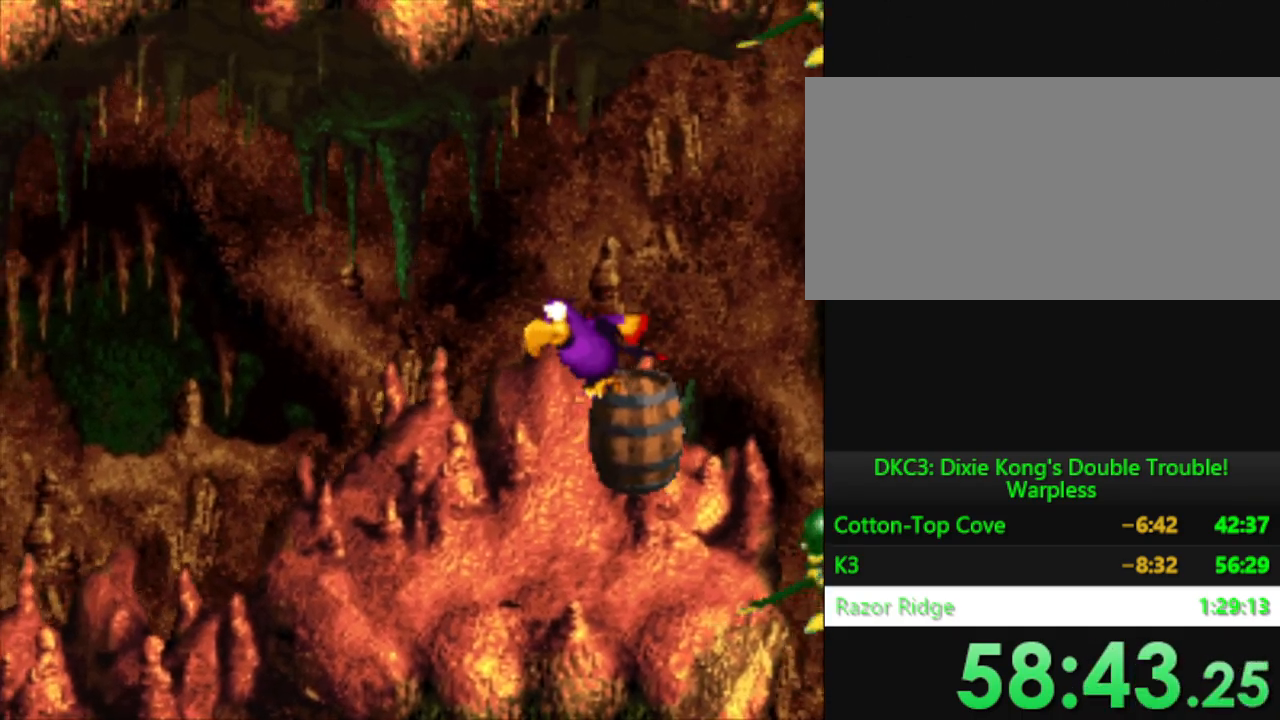
{"buttons": ["Y"], "events": [[117, "DPAD_LEFT", "up"]]}
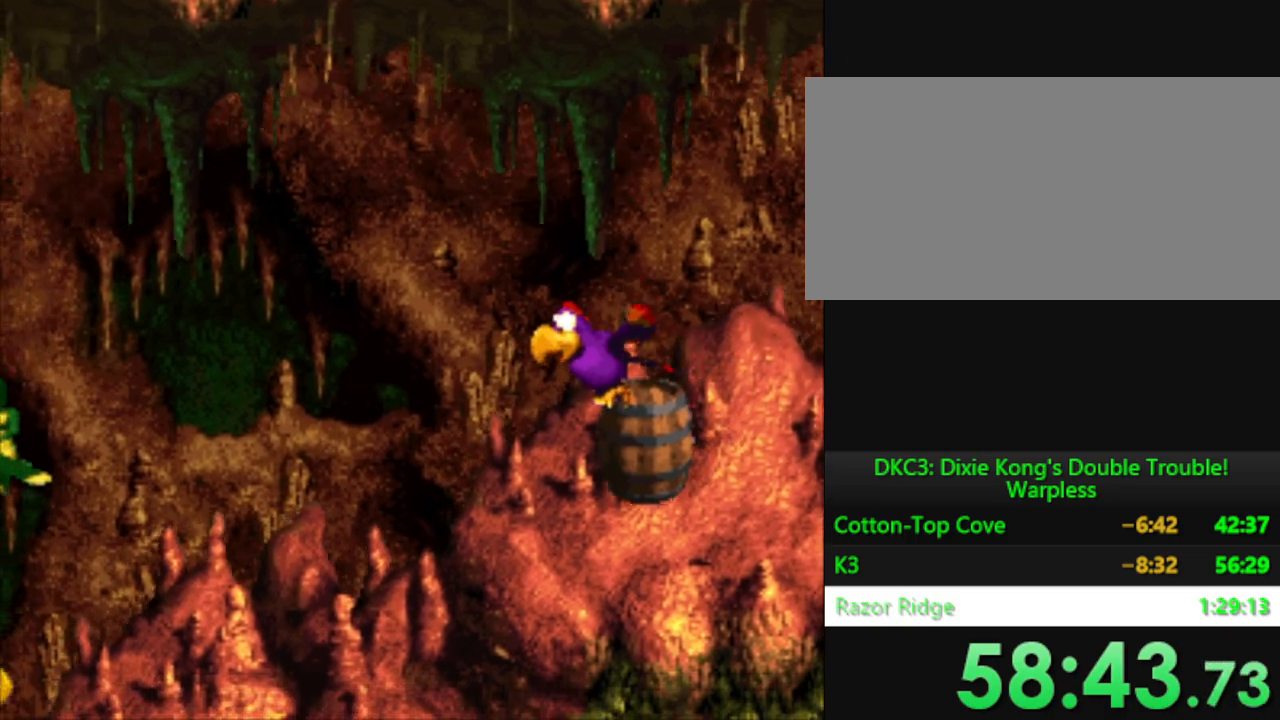
{"buttons": ["Y"], "events": [[50, "DPAD_LEFT", "down"], [500, "DPAD_LEFT", "up"]]}